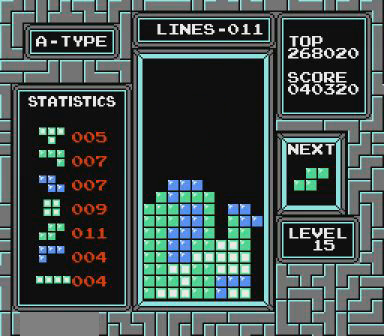
Gameplay with a controller (Nintendo layout); each line is a JSON object with the inputs held at the frame after it. "events" lists button and stick changes between this image and that frame as [ms after this image, input, new state], when the widget could be followed in between. Not read: L3 R3 START.
{"buttons": ["DPAD_RIGHT"], "events": [[167, "DPAD_RIGHT", "down"], [367, "B", "down"], [500, "B", "up"]]}
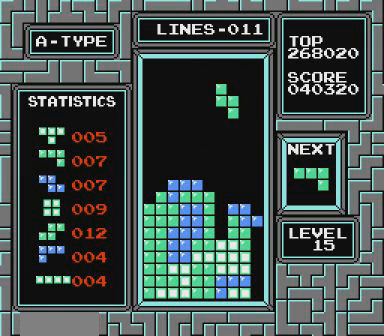
{"buttons": [], "events": [[367, "DPAD_RIGHT", "up"]]}
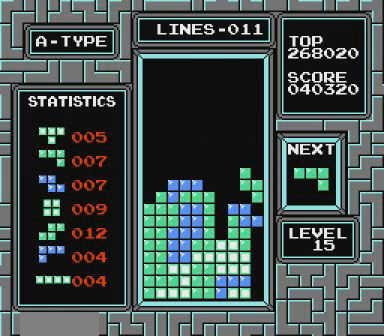
{"buttons": [], "events": [[300, "DPAD_RIGHT", "down"], [467, "DPAD_RIGHT", "up"]]}
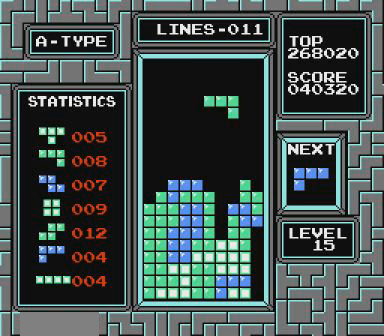
{"buttons": [], "events": []}
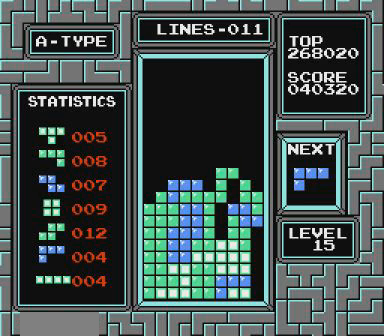
{"buttons": [], "events": []}
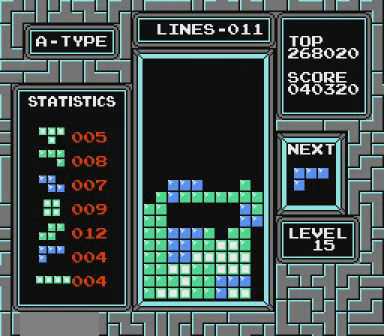
{"buttons": [], "events": [[367, "DPAD_LEFT", "down"], [467, "DPAD_LEFT", "up"]]}
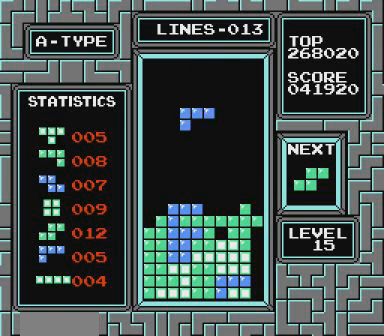
{"buttons": [], "events": [[100, "DPAD_RIGHT", "down"], [367, "DPAD_RIGHT", "up"]]}
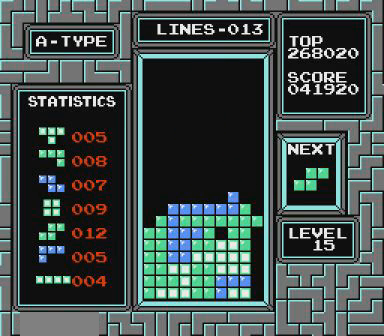
{"buttons": [], "events": [[200, "DPAD_LEFT", "down"], [400, "DPAD_LEFT", "up"]]}
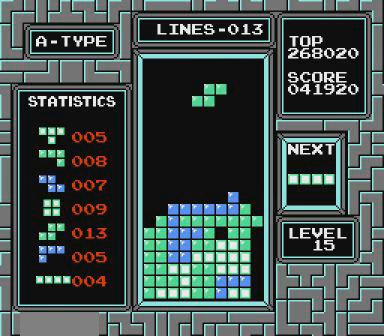
{"buttons": ["DPAD_RIGHT"], "events": [[67, "B", "down"], [67, "DPAD_RIGHT", "down"], [167, "B", "up"]]}
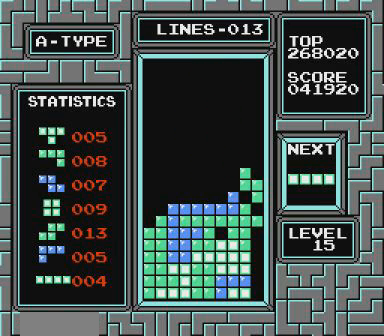
{"buttons": ["DPAD_LEFT"], "events": [[67, "DPAD_RIGHT", "up"], [267, "DPAD_LEFT", "down"]]}
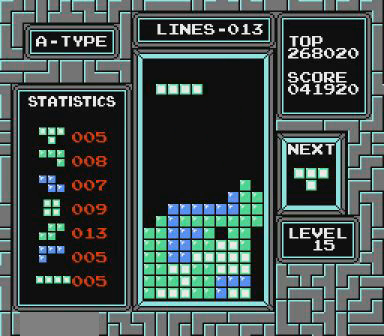
{"buttons": ["DPAD_LEFT"], "events": []}
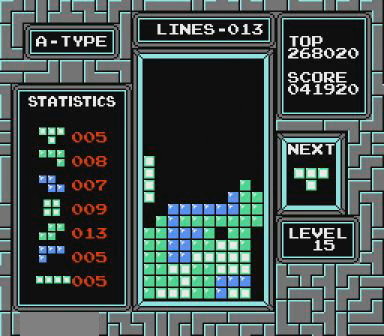
{"buttons": ["DPAD_LEFT"], "events": []}
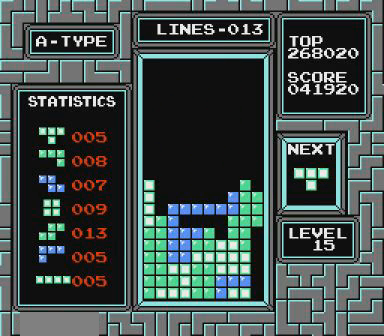
{"buttons": ["DPAD_LEFT"], "events": []}
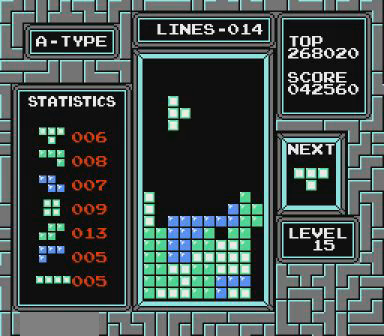
{"buttons": [], "events": [[67, "DPAD_LEFT", "up"], [400, "DPAD_LEFT", "down"], [467, "DPAD_LEFT", "up"]]}
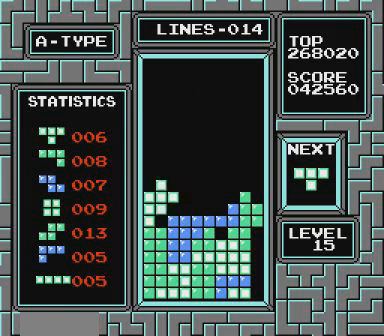
{"buttons": [], "events": []}
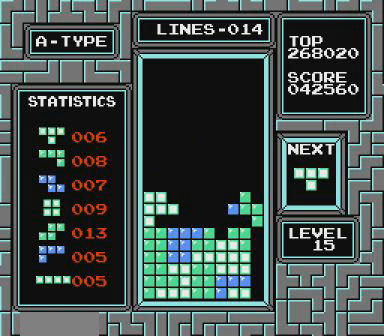
{"buttons": [], "events": [[200, "B", "down"], [200, "DPAD_RIGHT", "down"], [267, "DPAD_RIGHT", "up"], [367, "B", "up"]]}
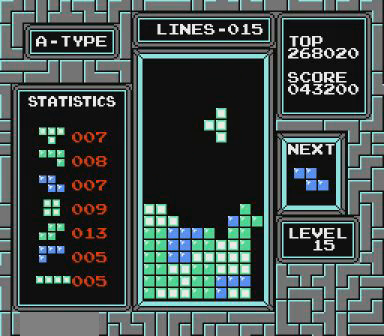
{"buttons": [], "events": []}
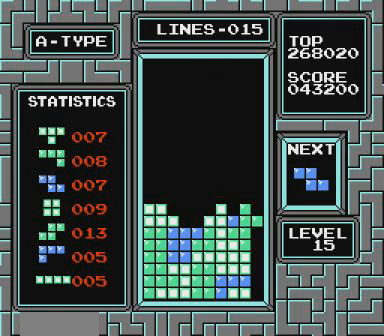
{"buttons": [], "events": []}
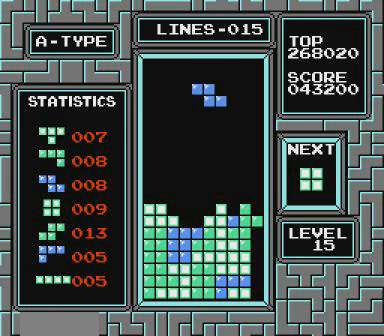
{"buttons": [], "events": [[100, "DPAD_LEFT", "down"], [167, "DPAD_LEFT", "up"], [267, "DPAD_LEFT", "down"], [300, "DPAD_LEFT", "up"]]}
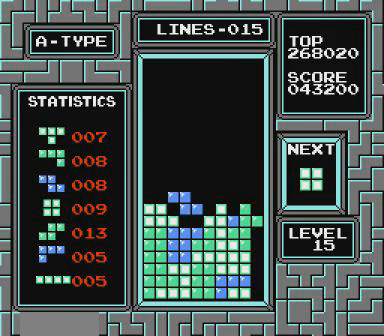
{"buttons": [], "events": []}
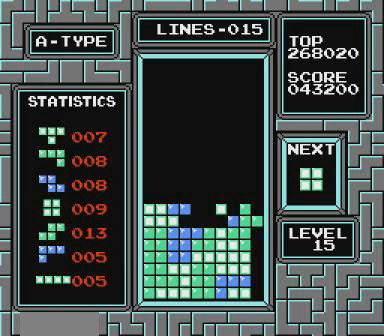
{"buttons": [], "events": []}
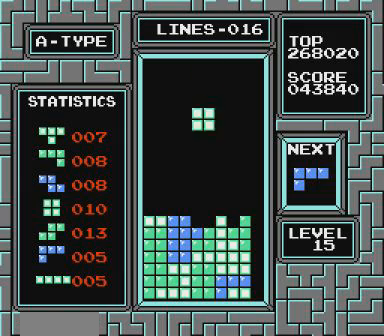
{"buttons": [], "events": []}
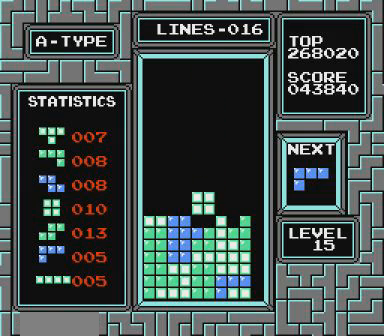
{"buttons": [], "events": [[167, "DPAD_LEFT", "down"], [267, "DPAD_LEFT", "up"], [300, "DPAD_LEFT", "down"], [367, "DPAD_LEFT", "up"], [467, "DPAD_LEFT", "down"], [500, "DPAD_LEFT", "up"]]}
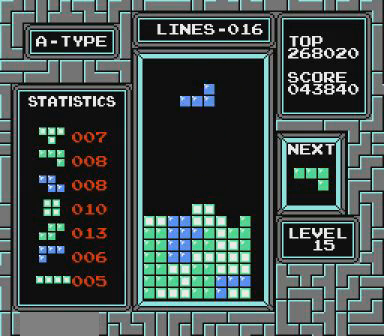
{"buttons": [], "events": [[67, "DPAD_DOWN", "down"], [67, "DPAD_LEFT", "down"], [167, "DPAD_DOWN", "up"], [167, "DPAD_LEFT", "up"], [367, "DPAD_LEFT", "down"], [400, "DPAD_LEFT", "up"]]}
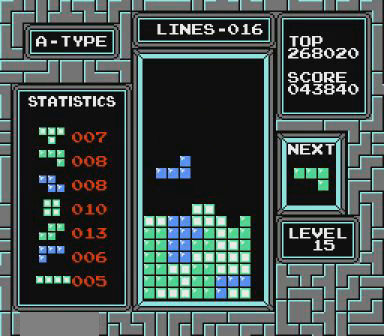
{"buttons": [], "events": []}
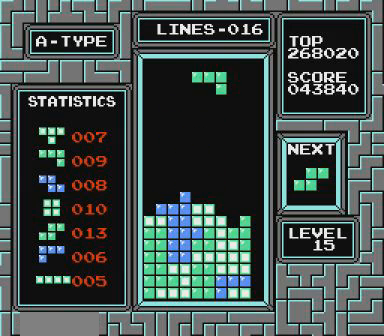
{"buttons": [], "events": []}
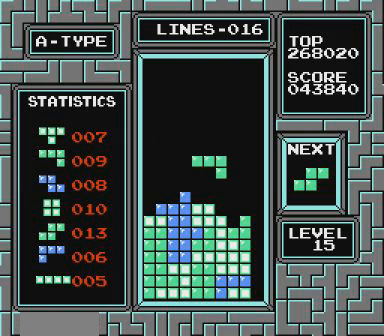
{"buttons": ["DPAD_RIGHT"], "events": [[467, "DPAD_RIGHT", "down"]]}
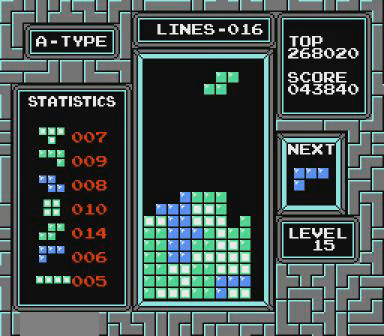
{"buttons": ["DPAD_RIGHT"], "events": [[167, "B", "down"], [267, "B", "up"]]}
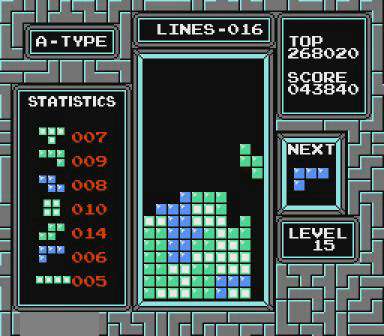
{"buttons": ["DPAD_LEFT"], "events": [[67, "DPAD_RIGHT", "up"], [367, "DPAD_LEFT", "down"]]}
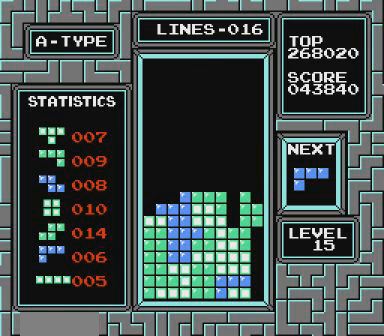
{"buttons": ["DPAD_LEFT"], "events": []}
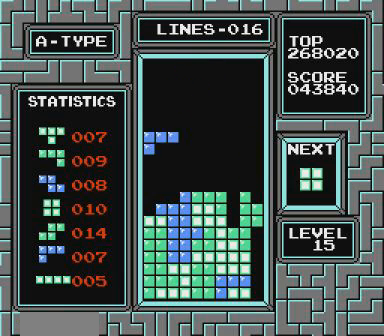
{"buttons": ["DPAD_LEFT"], "events": [[67, "DPAD_LEFT", "up"], [300, "DPAD_LEFT", "down"]]}